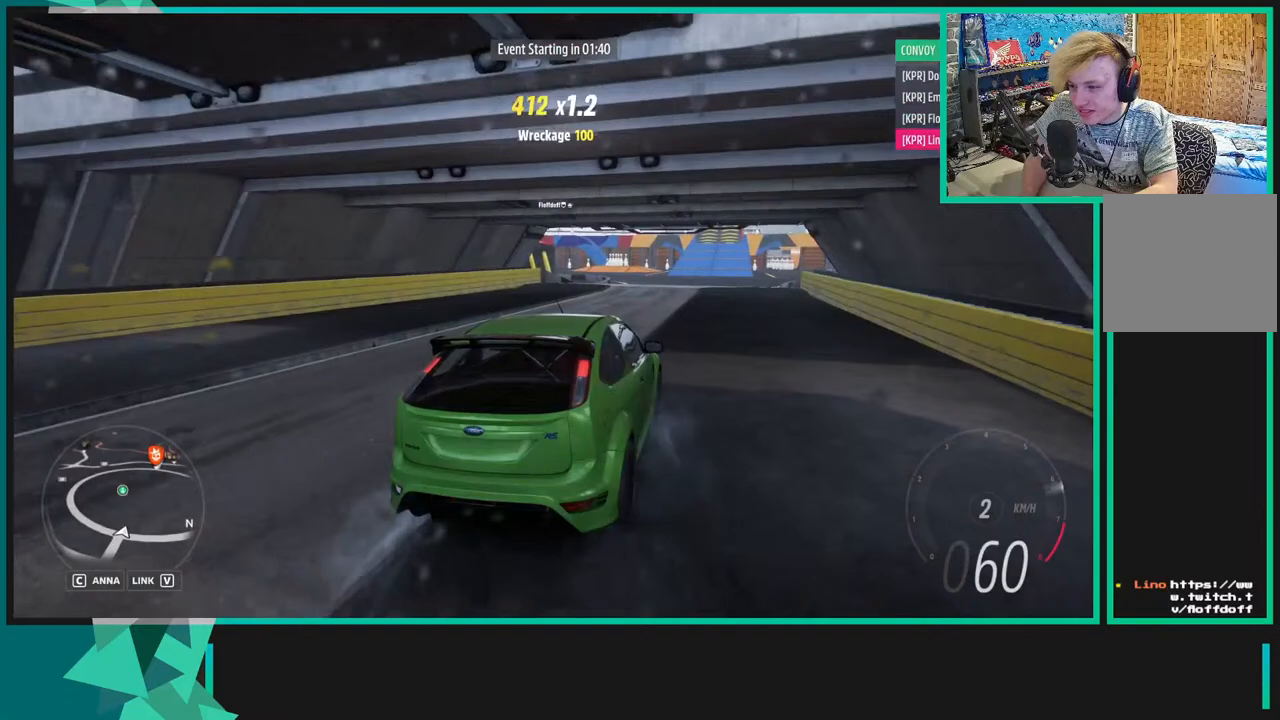
Gameplay with a controller (Xbox layout); each line is a JSON object with the inputs held at the frame after it. "events" lists button and stick changes between this image and that frame as [ms after this image, input, new state], when the widget could be followed in between. Not read: L3.
{"buttons": ["R2"], "left_stick": "center", "right_stick": "up", "events": []}
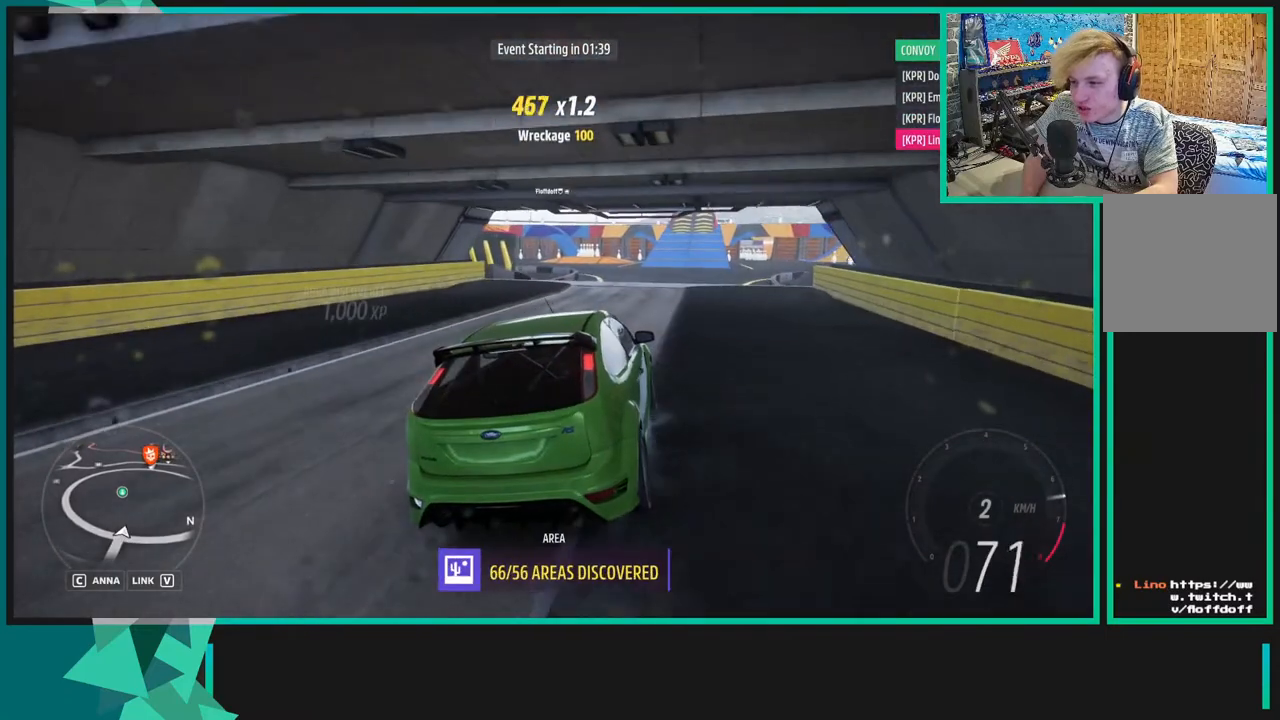
{"buttons": ["R2"], "left_stick": "center", "right_stick": "center", "events": [[300, "left_stick", "right"], [417, "right_stick", "center"], [500, "left_stick", "center"]]}
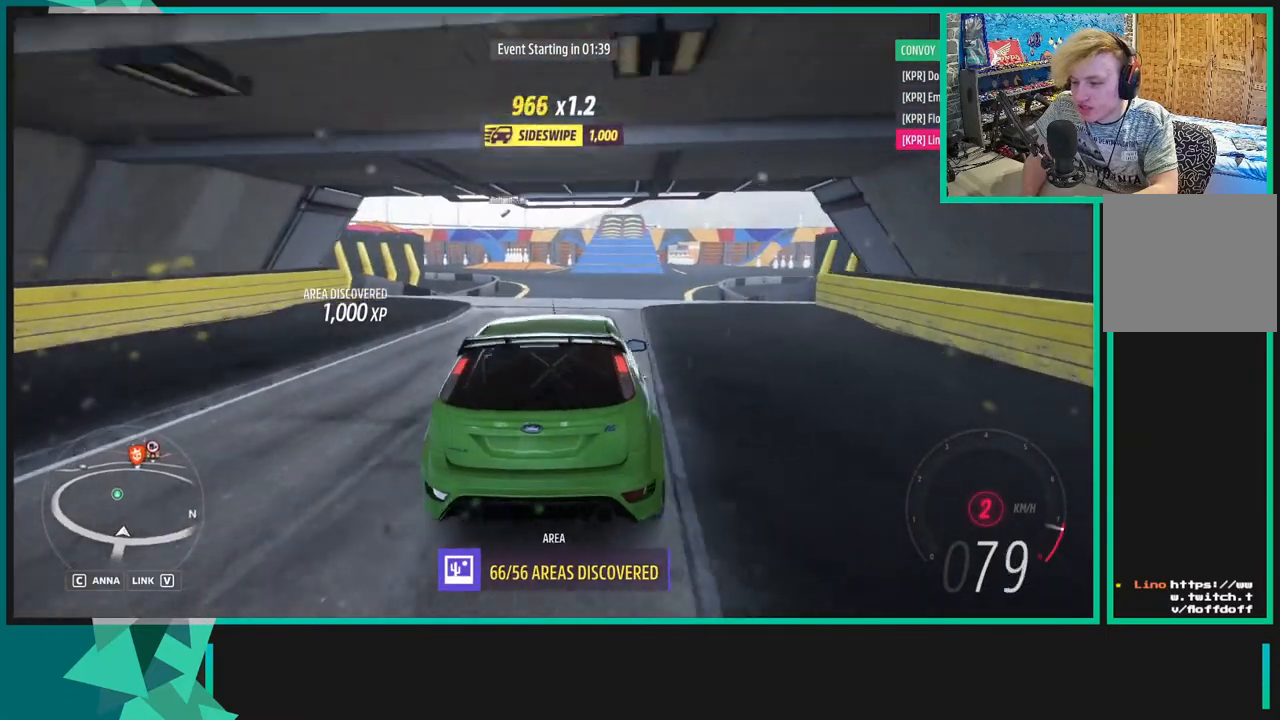
{"buttons": [], "left_stick": "center", "right_stick": "up", "events": [[17, "R1", "down"], [17, "X", "down"], [83, "X", "up"], [100, "R1", "up"], [117, "R2", "up"], [350, "right_stick", "up"]]}
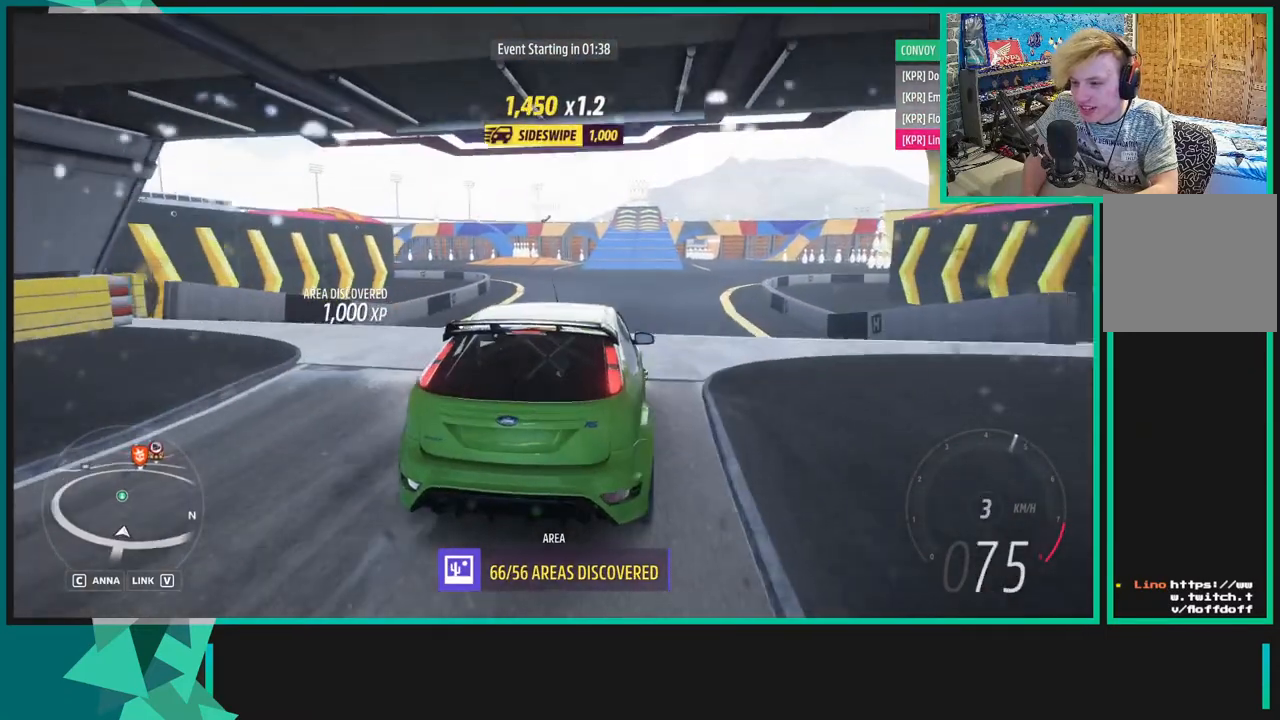
{"buttons": [], "left_stick": "center", "right_stick": "up", "events": [[333, "left_stick", "right"], [483, "left_stick", "center"]]}
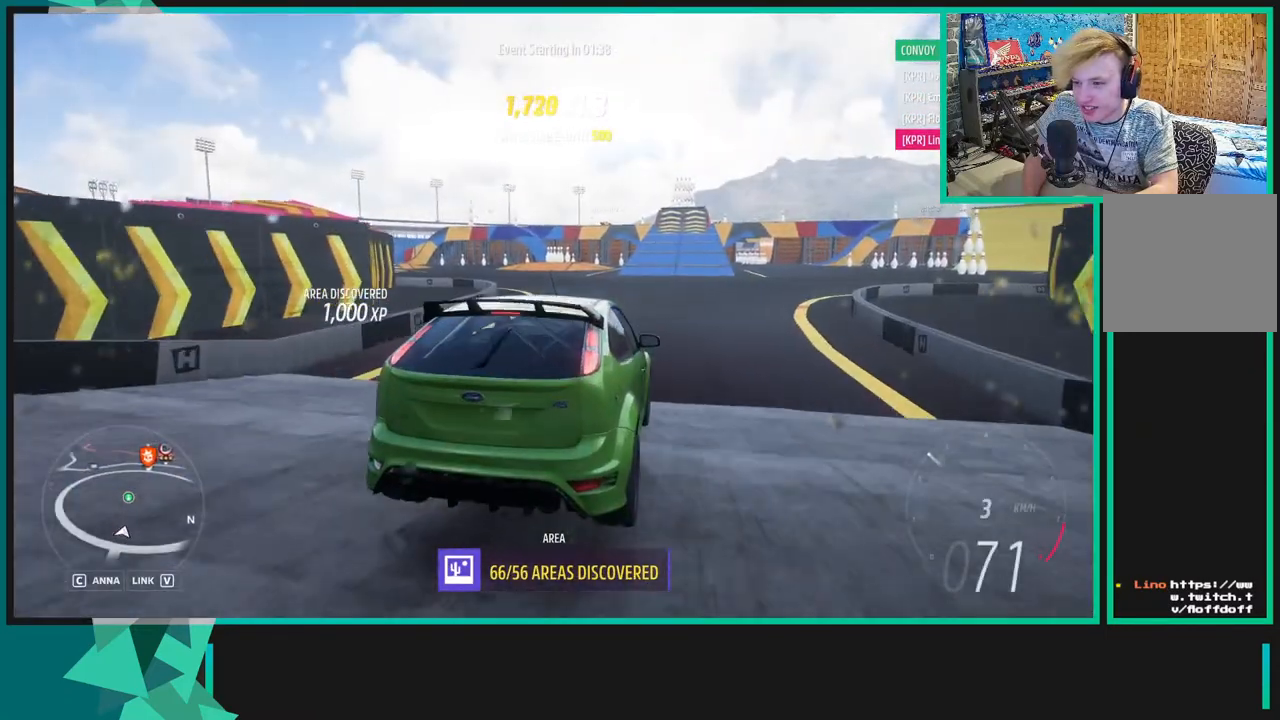
{"buttons": ["X", "L1", "R2"], "left_stick": "center", "right_stick": "center", "events": [[267, "right_stick", "center"], [383, "R2", "down"], [417, "L1", "down"], [433, "X", "down"]]}
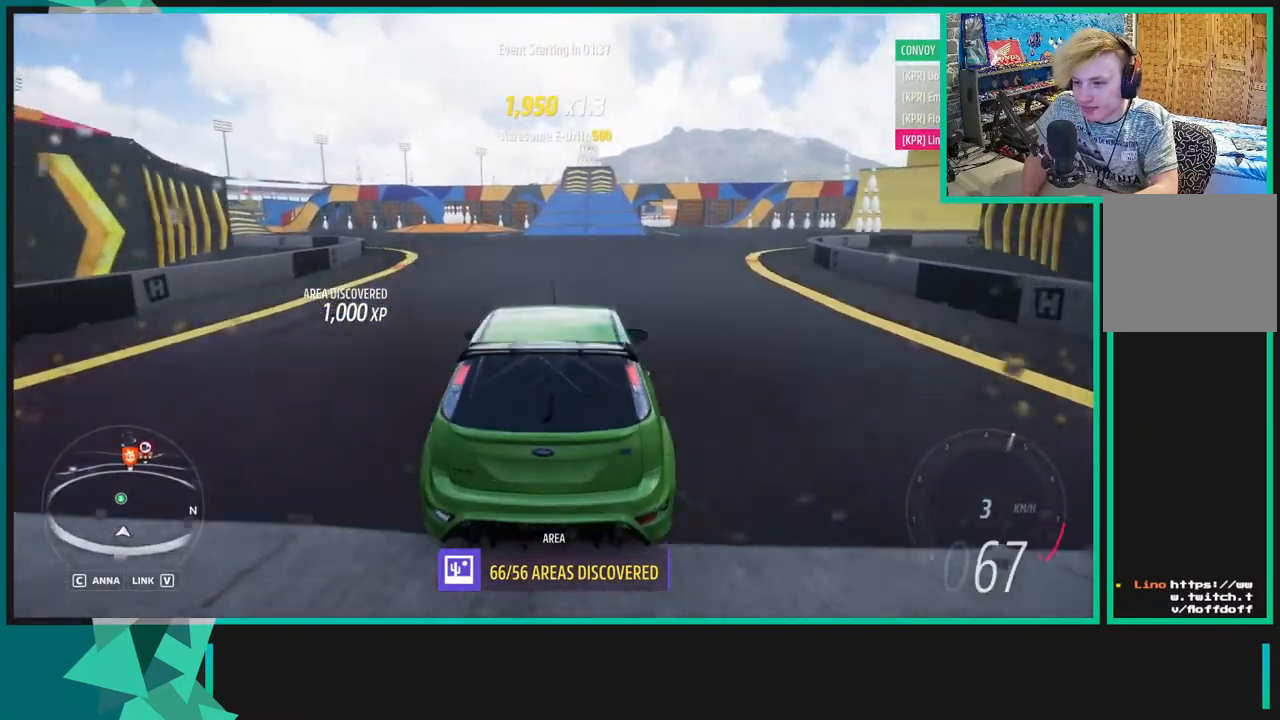
{"buttons": ["R2"], "left_stick": "center", "right_stick": "center", "events": [[17, "X", "up"], [33, "L1", "up"], [50, "left_stick", "right"], [283, "left_stick", "center"], [383, "R1", "down"], [383, "X", "down"], [467, "X", "up"], [500, "R1", "up"]]}
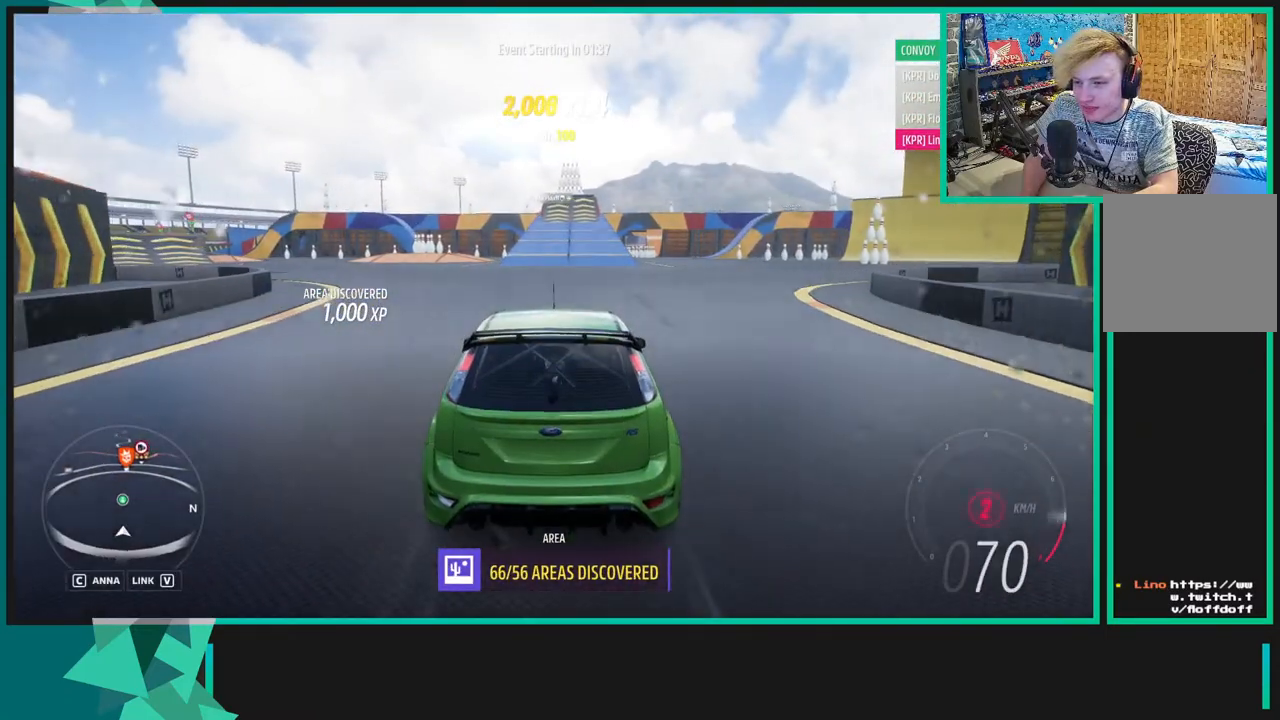
{"buttons": ["R2"], "left_stick": "center", "right_stick": "up", "events": [[383, "right_stick", "up"]]}
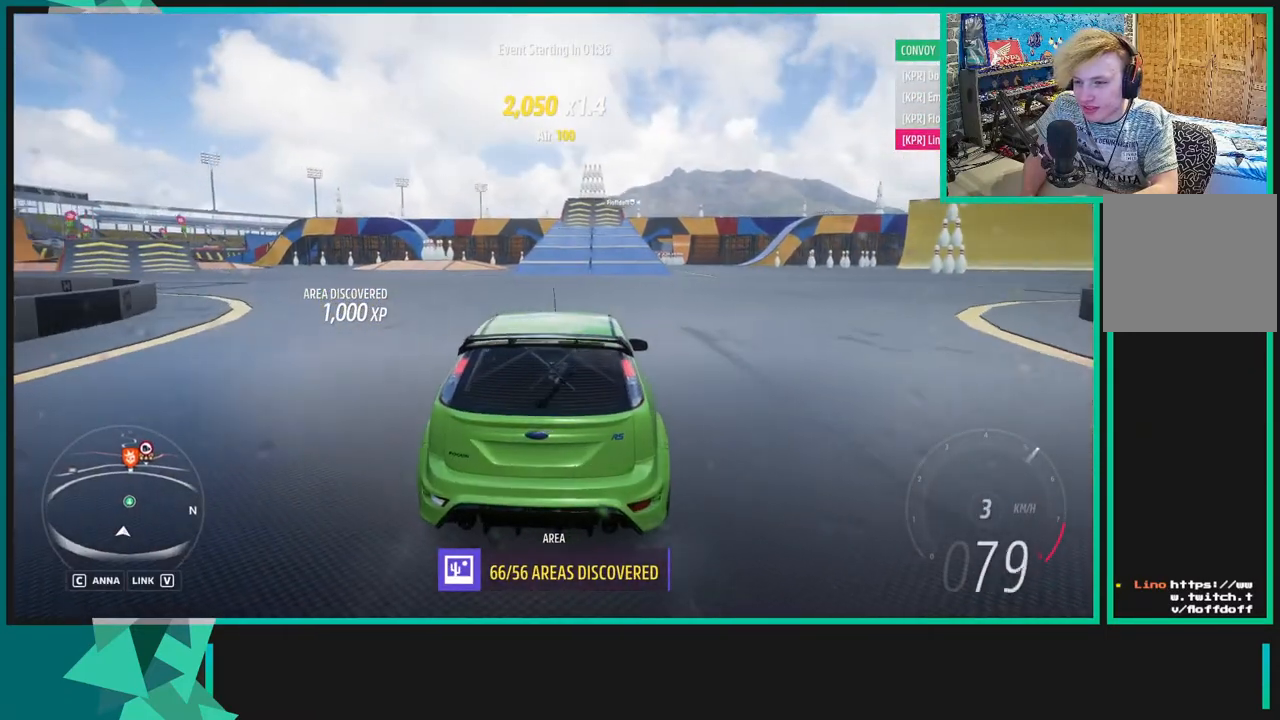
{"buttons": ["R2"], "left_stick": "center", "right_stick": "up", "events": []}
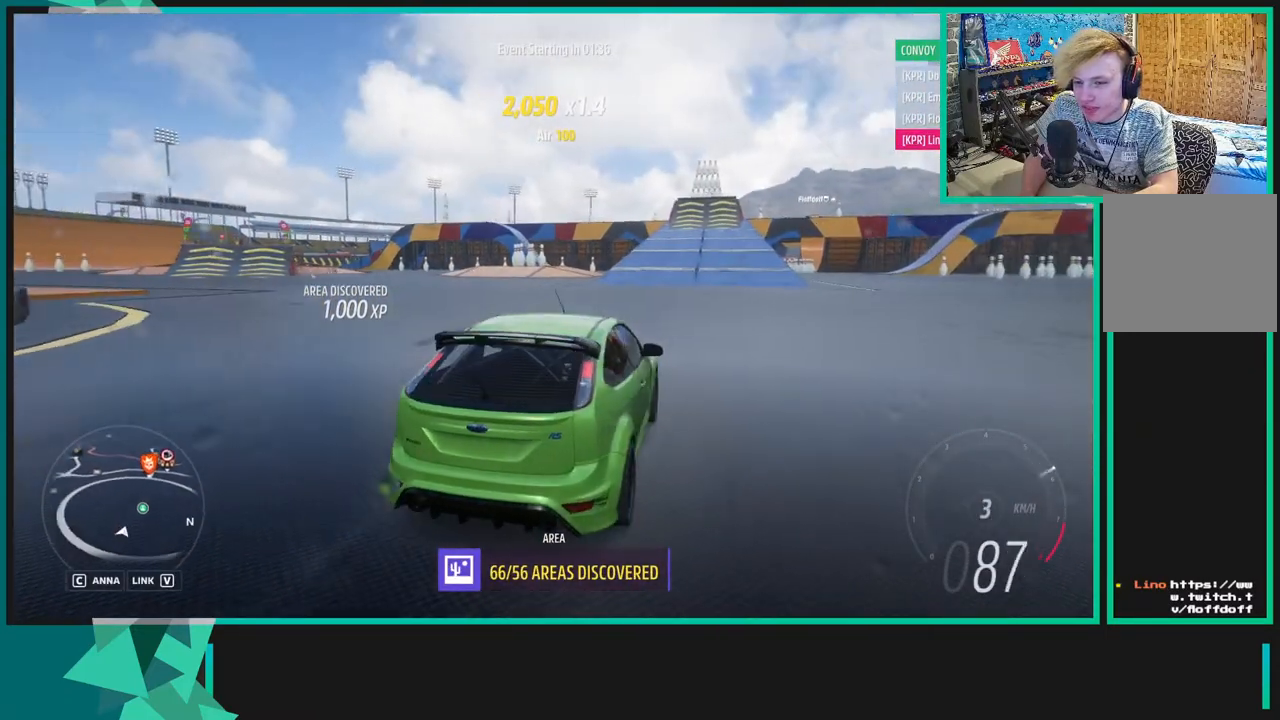
{"buttons": ["R2"], "left_stick": "center", "right_stick": "up", "events": []}
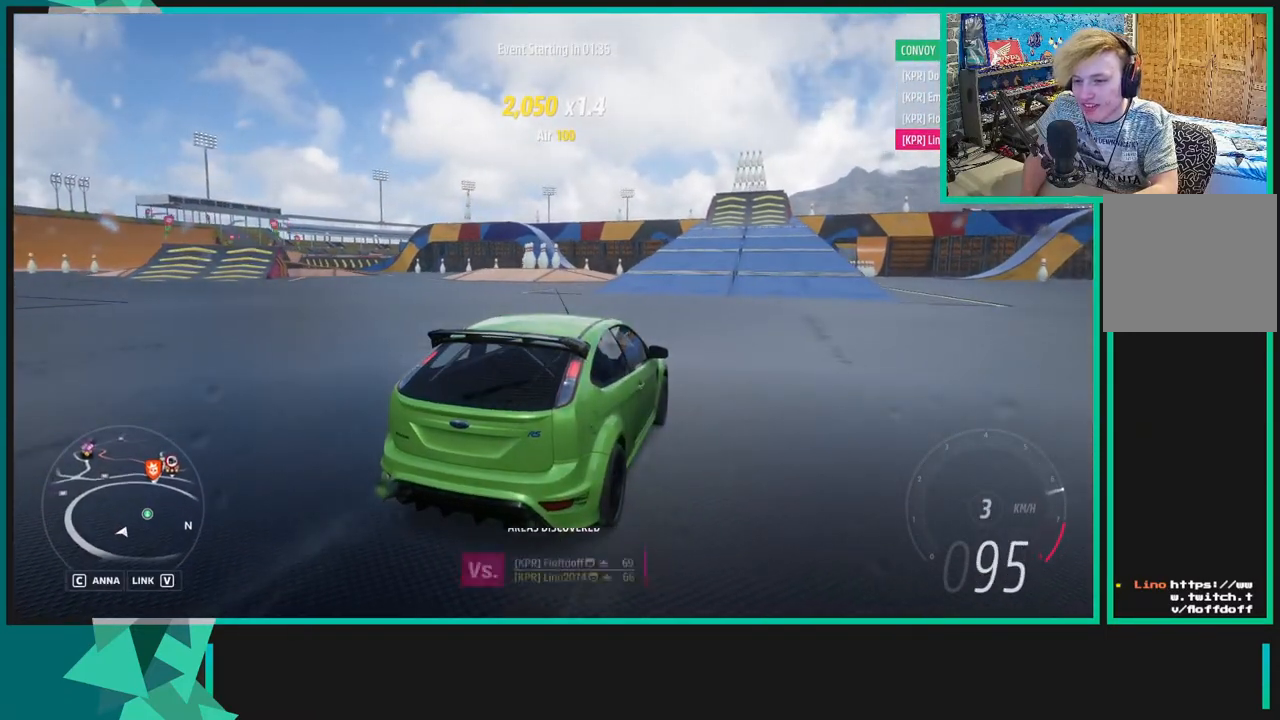
{"buttons": ["R2"], "left_stick": "center", "right_stick": "center", "events": [[267, "right_stick", "center"]]}
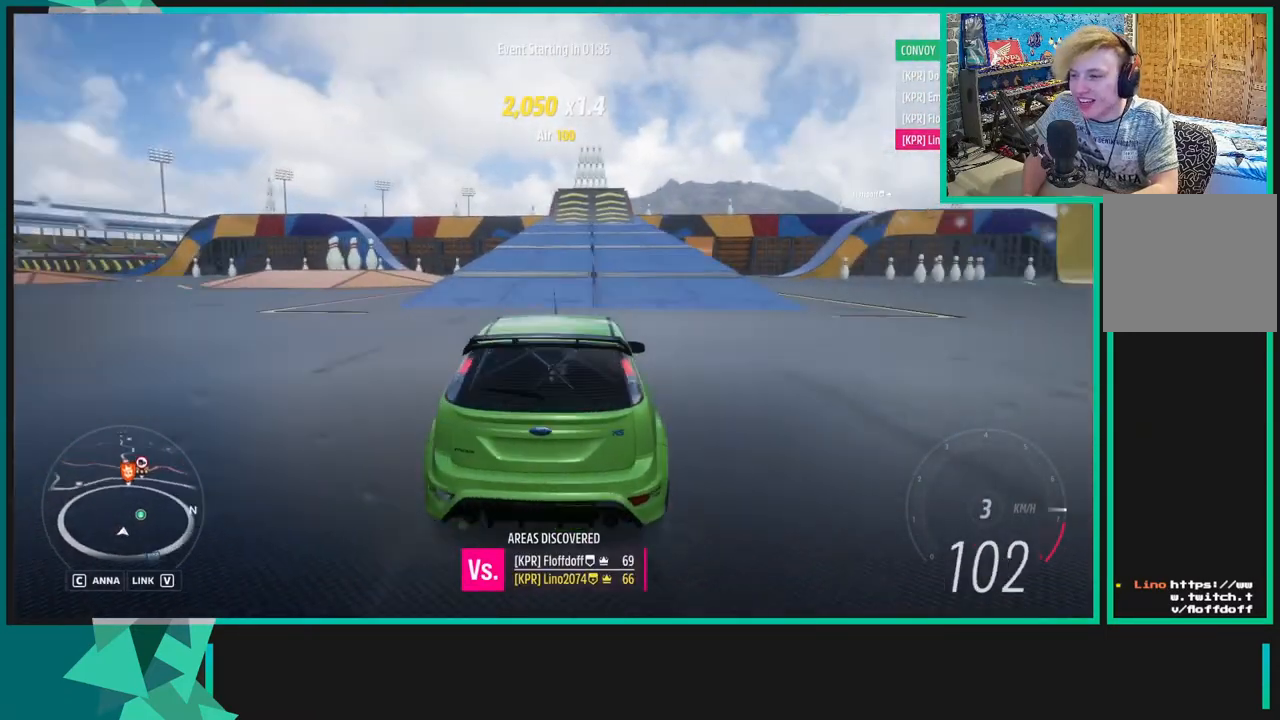
{"buttons": ["X", "R1", "R2"], "left_stick": "center", "right_stick": "center", "events": [[483, "R1", "down"], [483, "X", "down"]]}
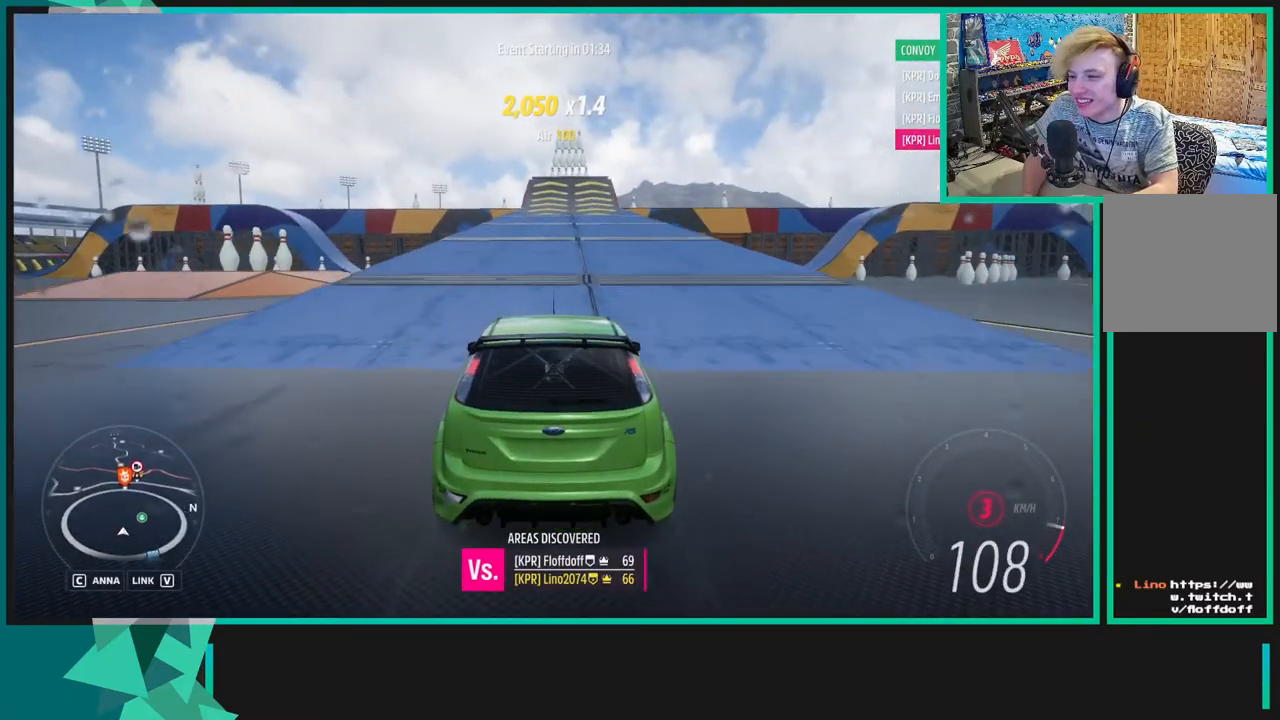
{"buttons": ["R2"], "left_stick": "up-right", "right_stick": "up", "events": [[117, "R1", "up"], [117, "X", "up"], [300, "left_stick", "up-right"], [450, "right_stick", "up"]]}
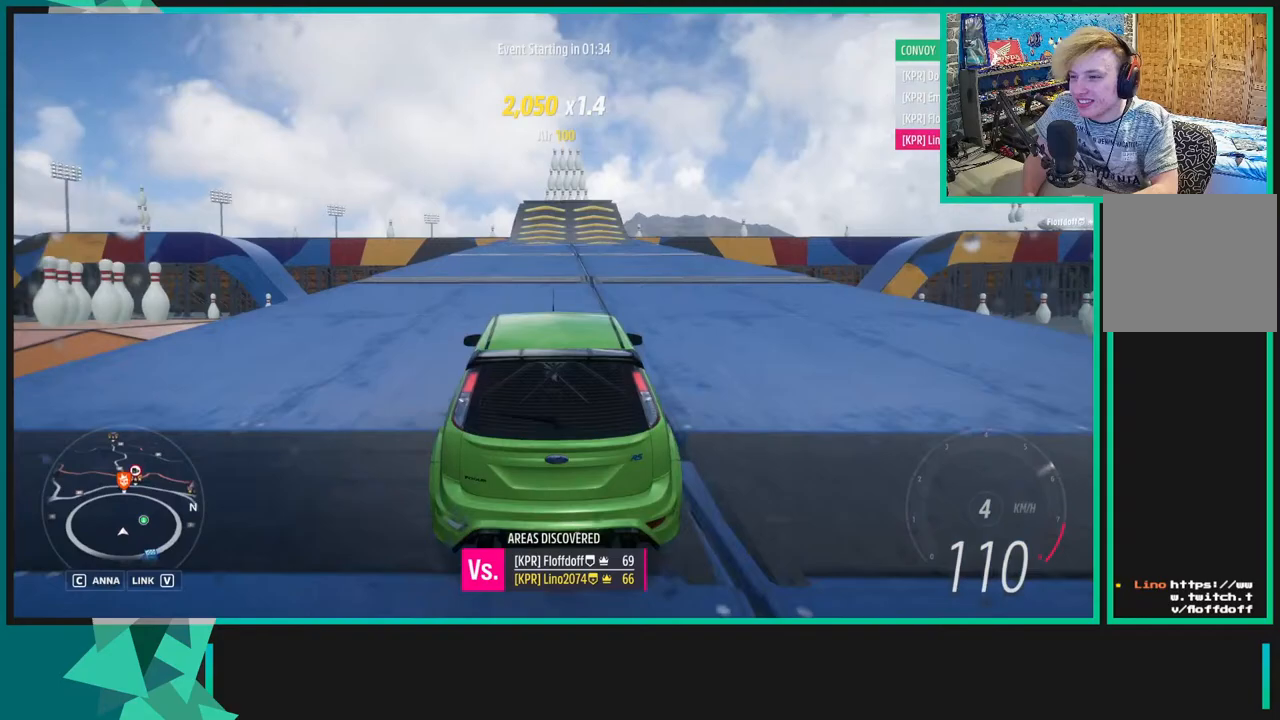
{"buttons": ["R2"], "left_stick": "up-right", "right_stick": "up", "events": []}
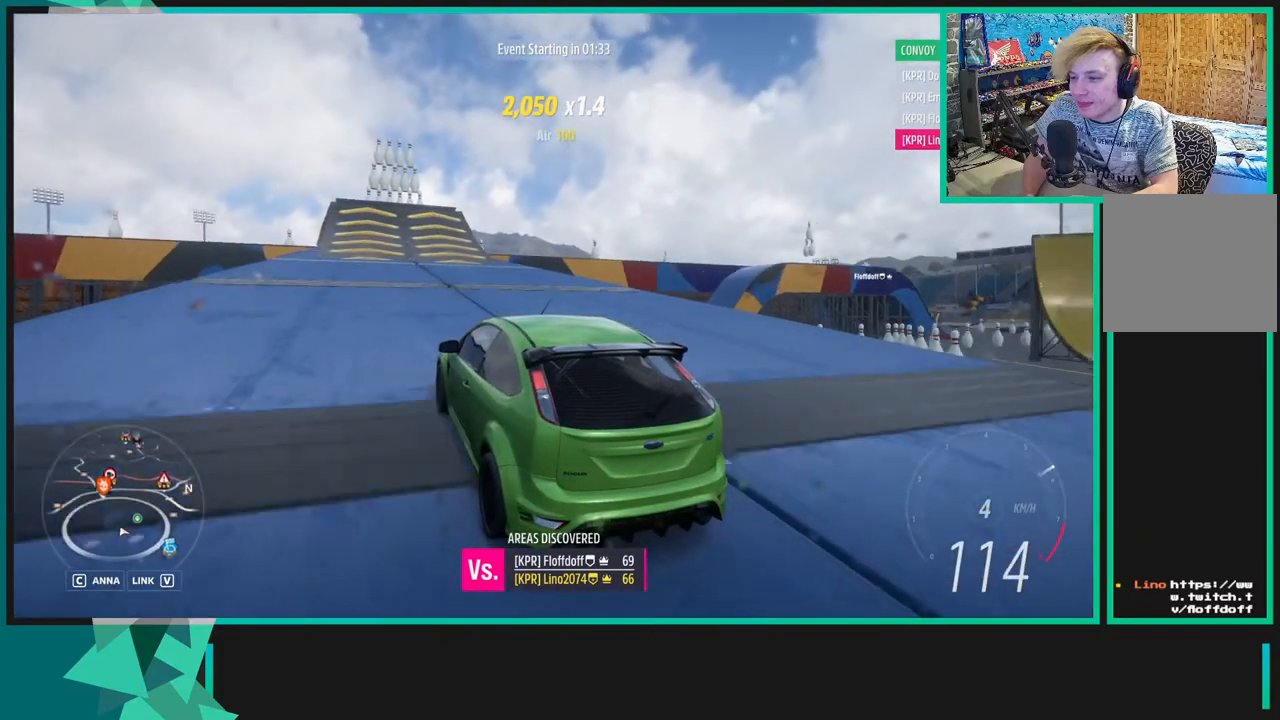
{"buttons": ["R2"], "left_stick": "up-right", "right_stick": "up", "events": []}
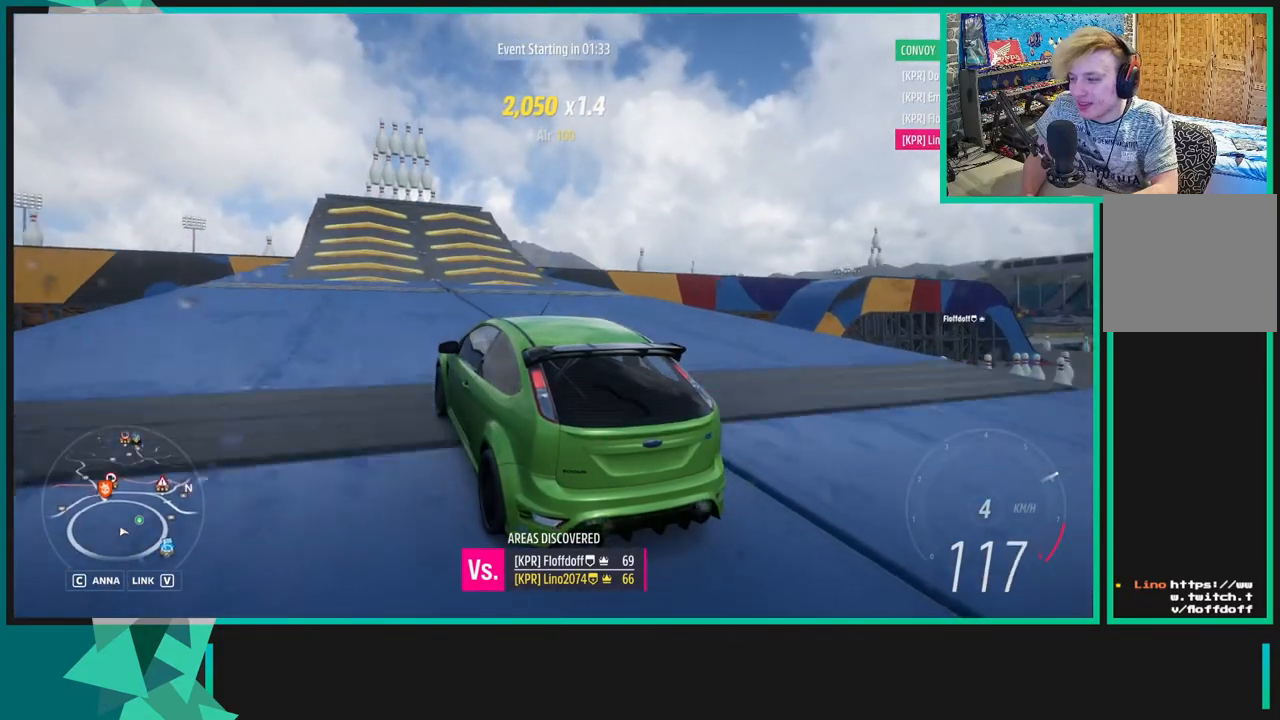
{"buttons": [], "left_stick": "center", "right_stick": "center", "events": [[50, "left_stick", "center"], [200, "R2", "up"], [267, "right_stick", "center"], [300, "L1", "down"], [333, "left_stick", "right"], [350, "X", "down"], [433, "L1", "up"], [433, "X", "up"], [467, "left_stick", "center"]]}
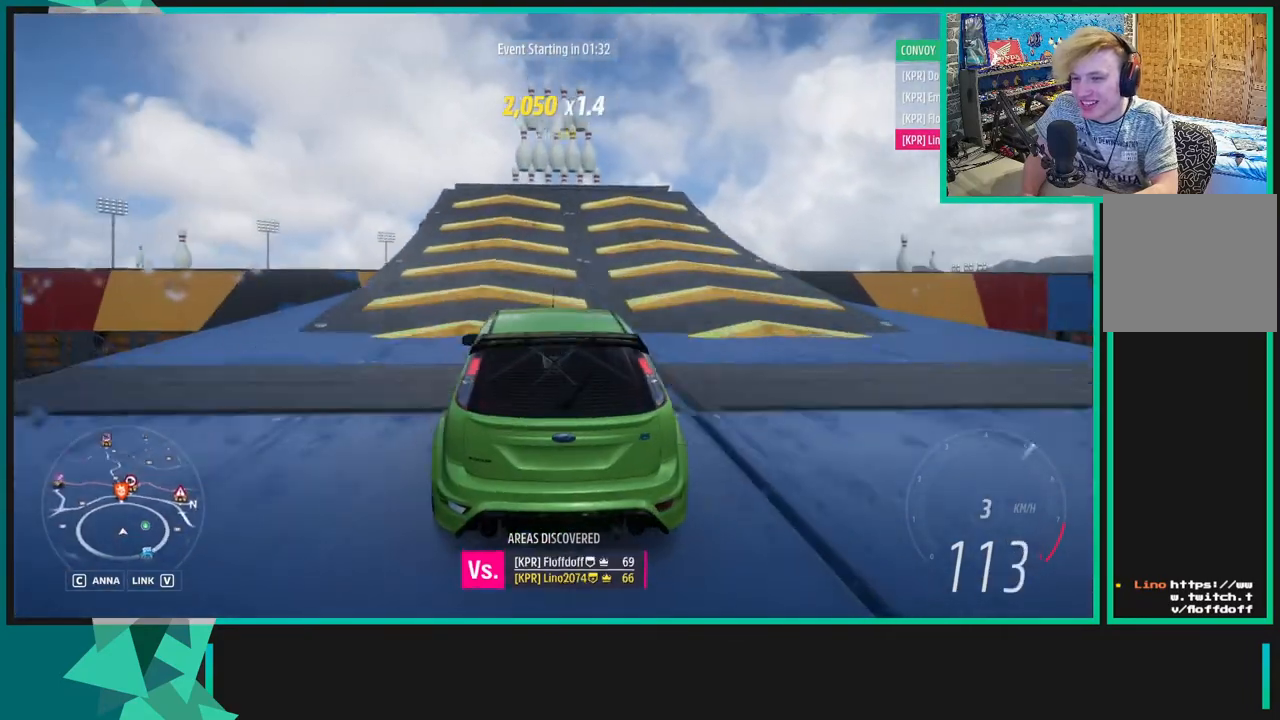
{"buttons": [], "left_stick": "center", "right_stick": "up", "events": [[300, "right_stick", "up"]]}
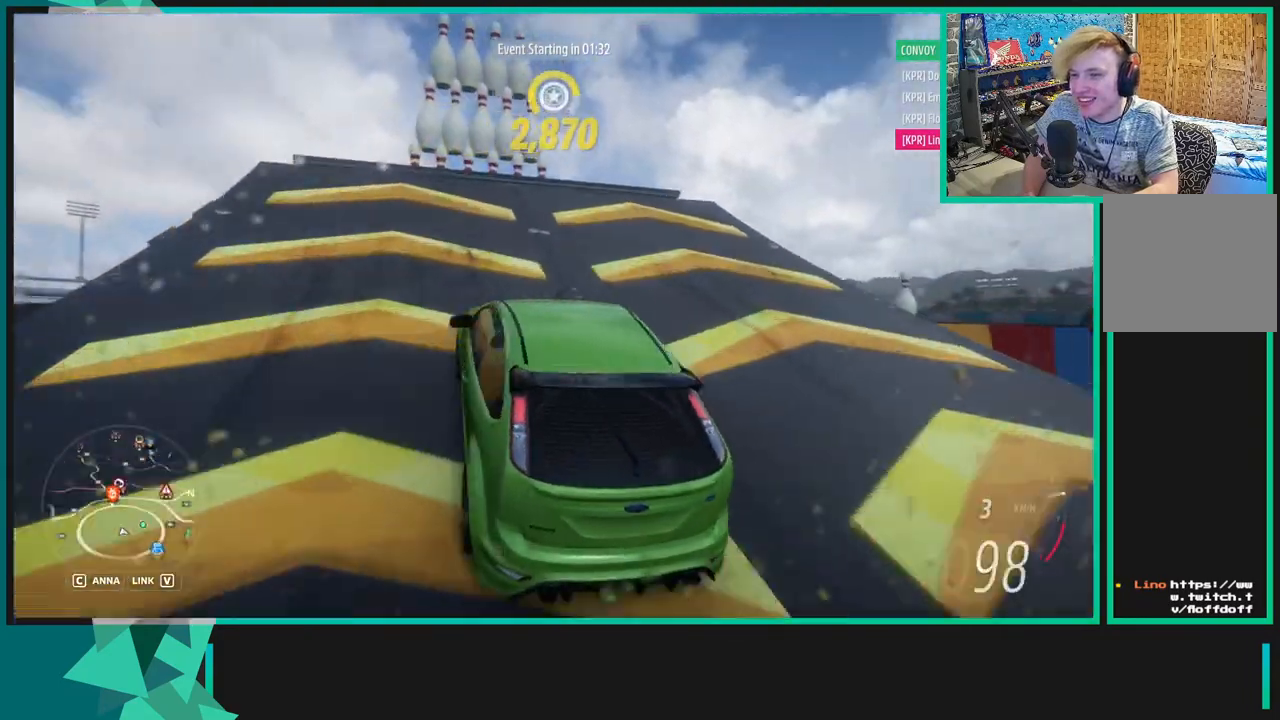
{"buttons": [], "left_stick": "center", "right_stick": "up-right", "events": [[17, "left_stick", "right"], [133, "left_stick", "center"], [200, "right_stick", "up-right"]]}
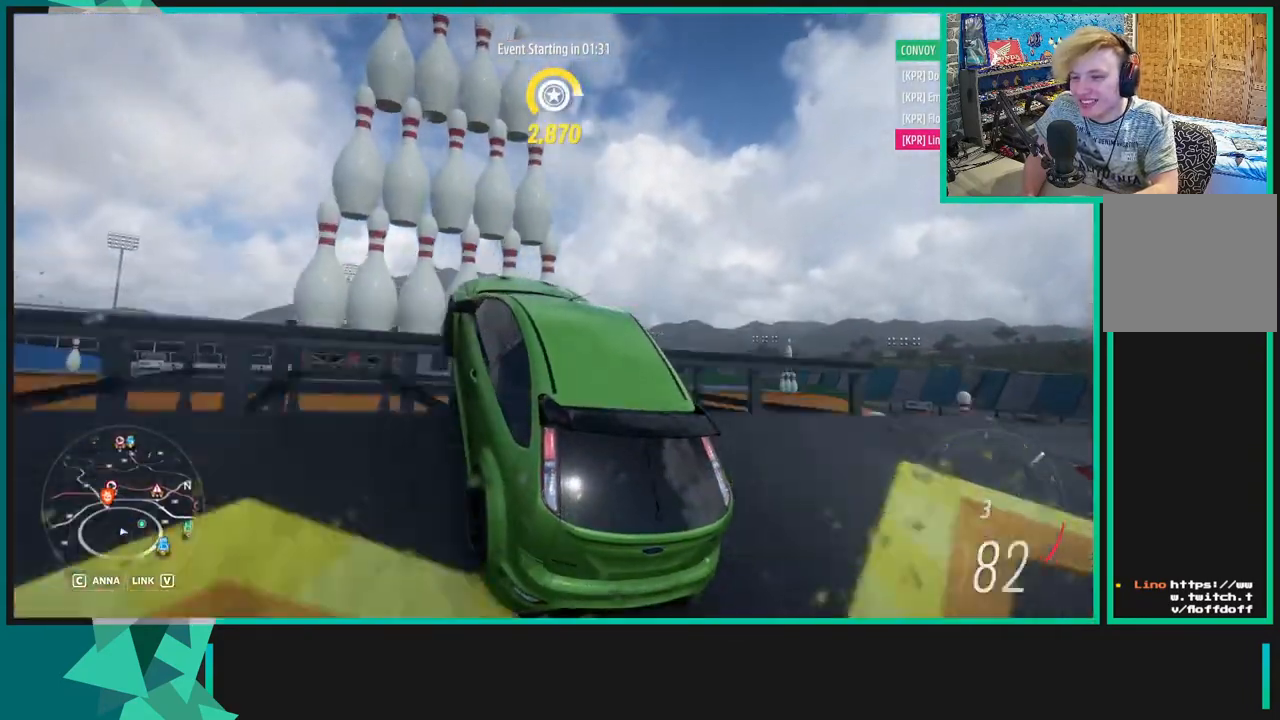
{"buttons": [], "left_stick": "center", "right_stick": "up-right", "events": []}
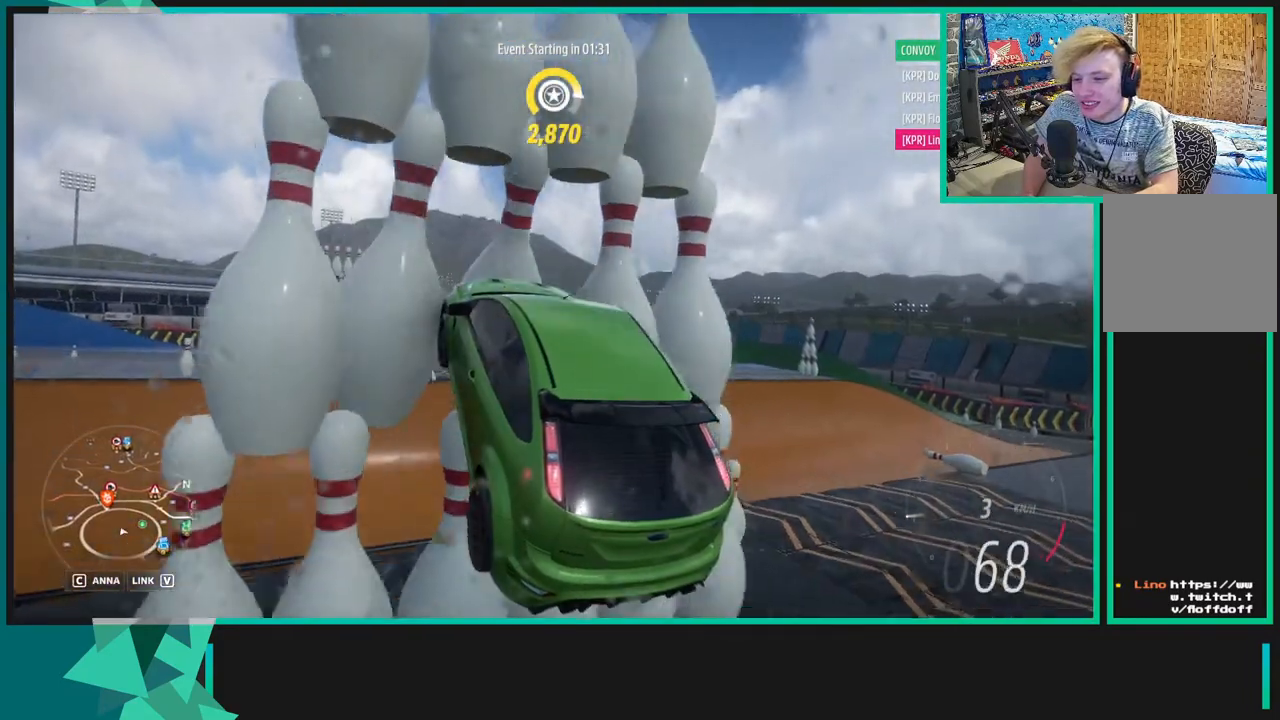
{"buttons": [], "left_stick": "center", "right_stick": "up-right", "events": []}
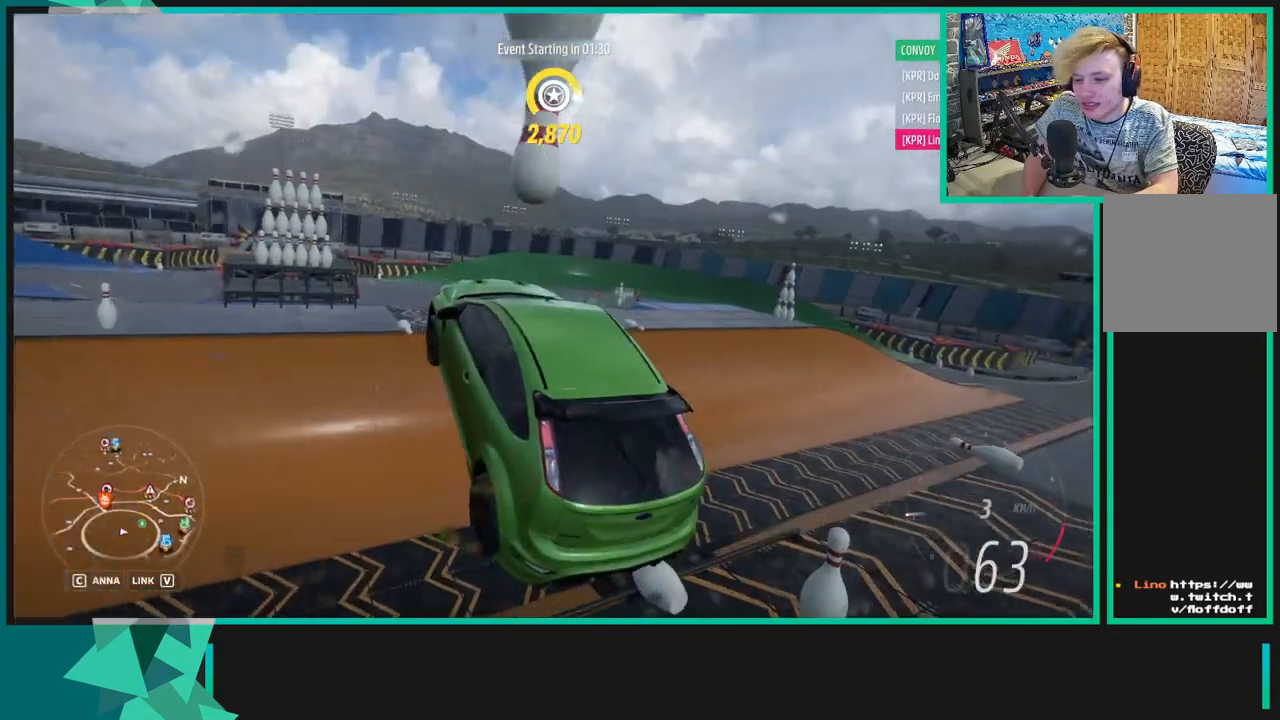
{"buttons": [], "left_stick": "center", "right_stick": "up-right", "events": []}
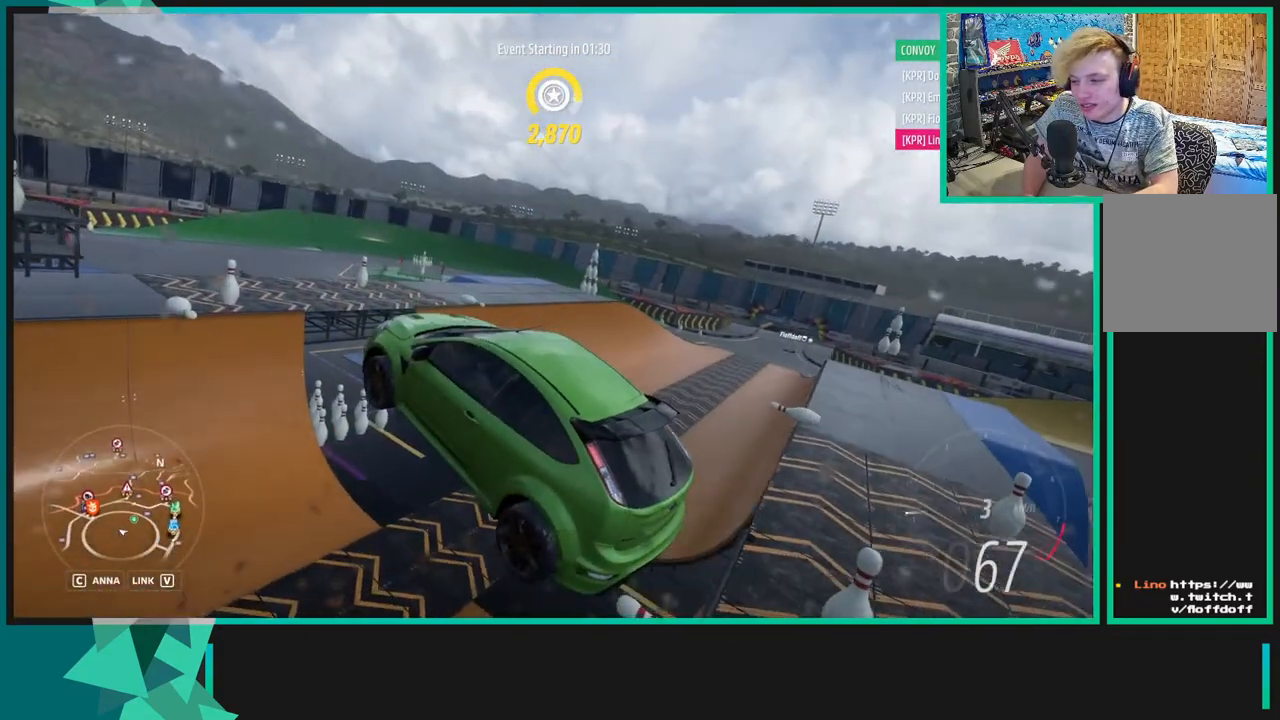
{"buttons": ["R2"], "left_stick": "center", "right_stick": "up-right", "events": [[183, "L1", "down"], [217, "X", "down"], [333, "R2", "down"], [383, "L1", "up"], [383, "X", "up"]]}
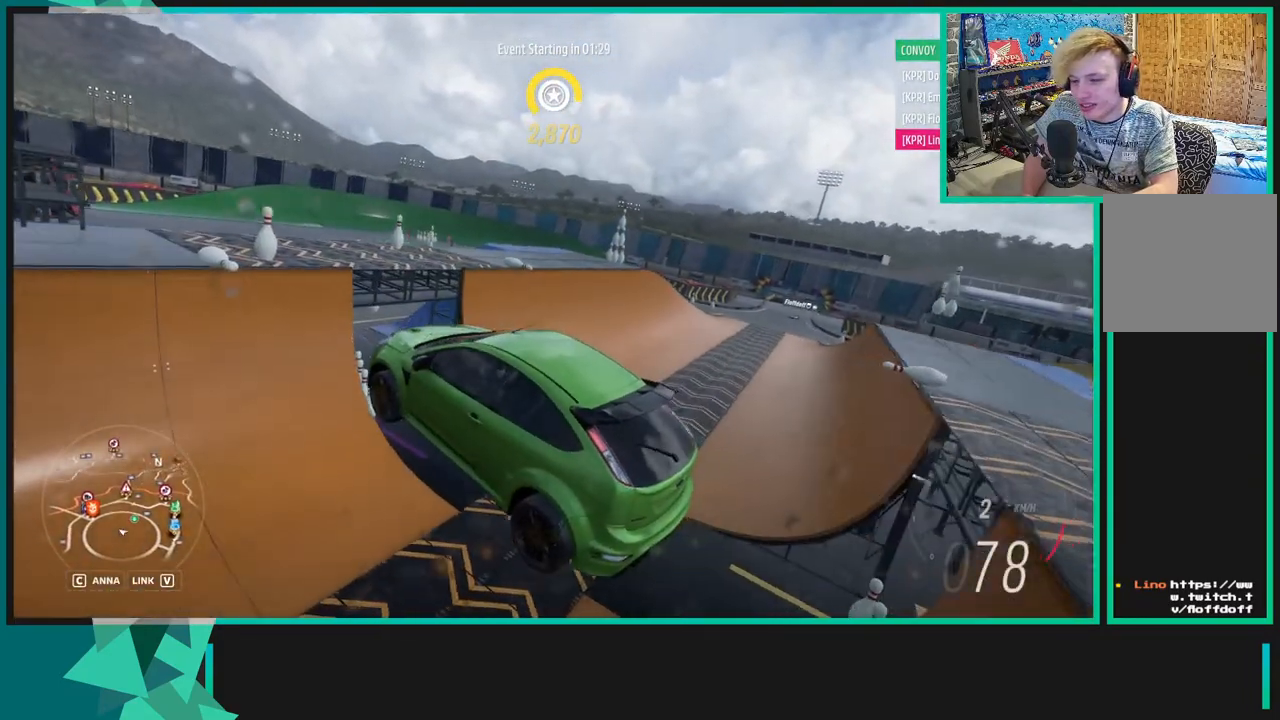
{"buttons": ["R2"], "left_stick": "center", "right_stick": "up-right", "events": []}
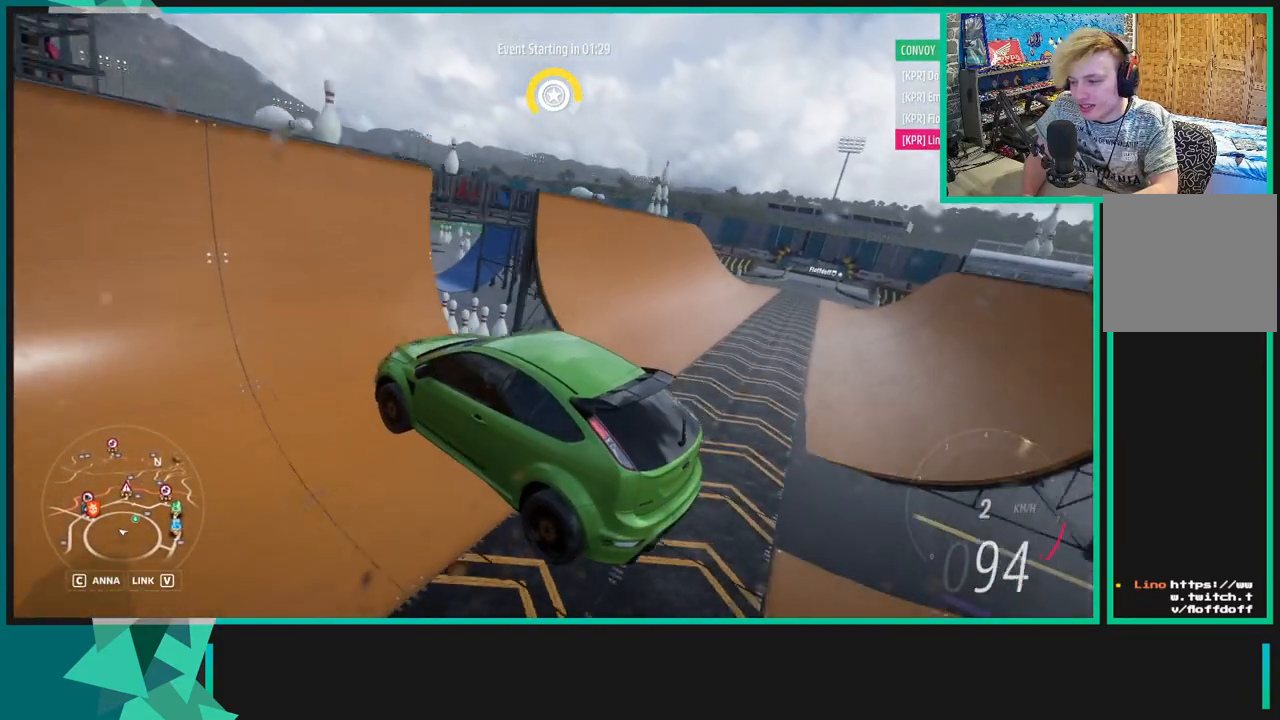
{"buttons": ["R2"], "left_stick": "center", "right_stick": "up-right", "events": [[50, "L1", "down"], [67, "X", "down"], [117, "L1", "up"], [150, "X", "up"]]}
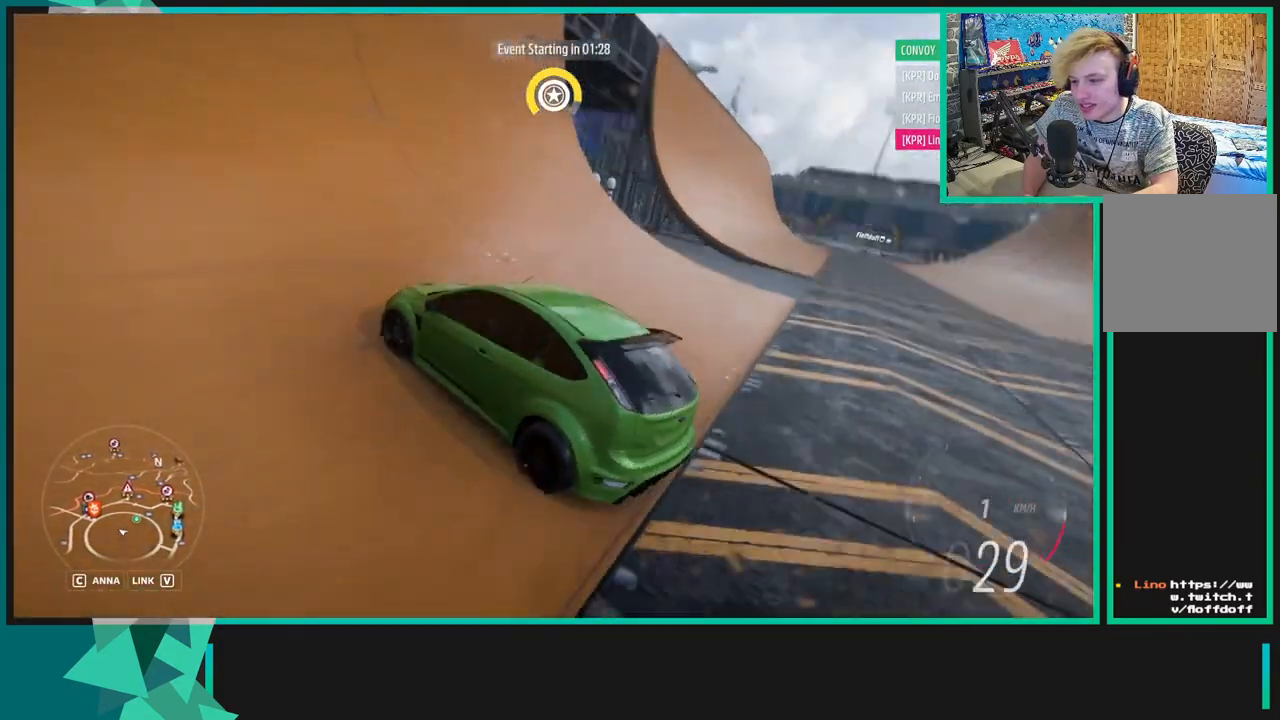
{"buttons": ["R2"], "left_stick": "center", "right_stick": "up-right", "events": [[133, "left_stick", "down-left"], [417, "left_stick", "center"]]}
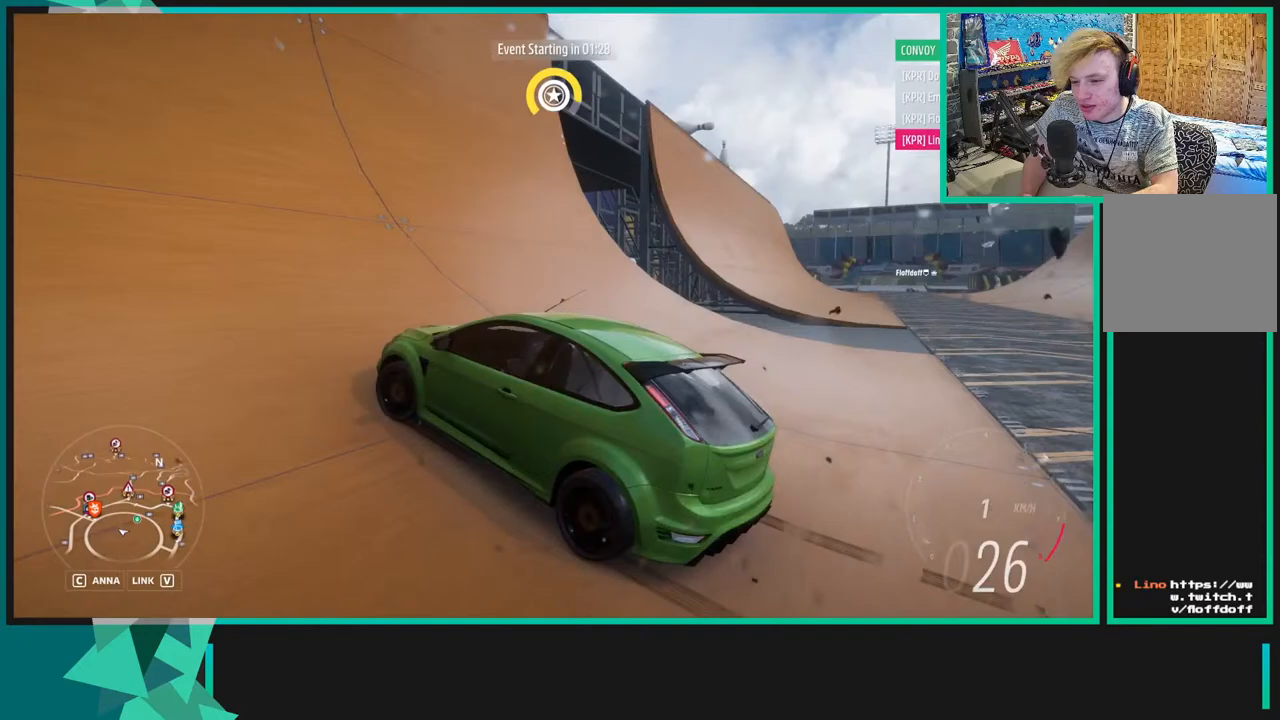
{"buttons": ["R2"], "left_stick": "down-left", "right_stick": "up-right", "events": [[450, "left_stick", "down-left"]]}
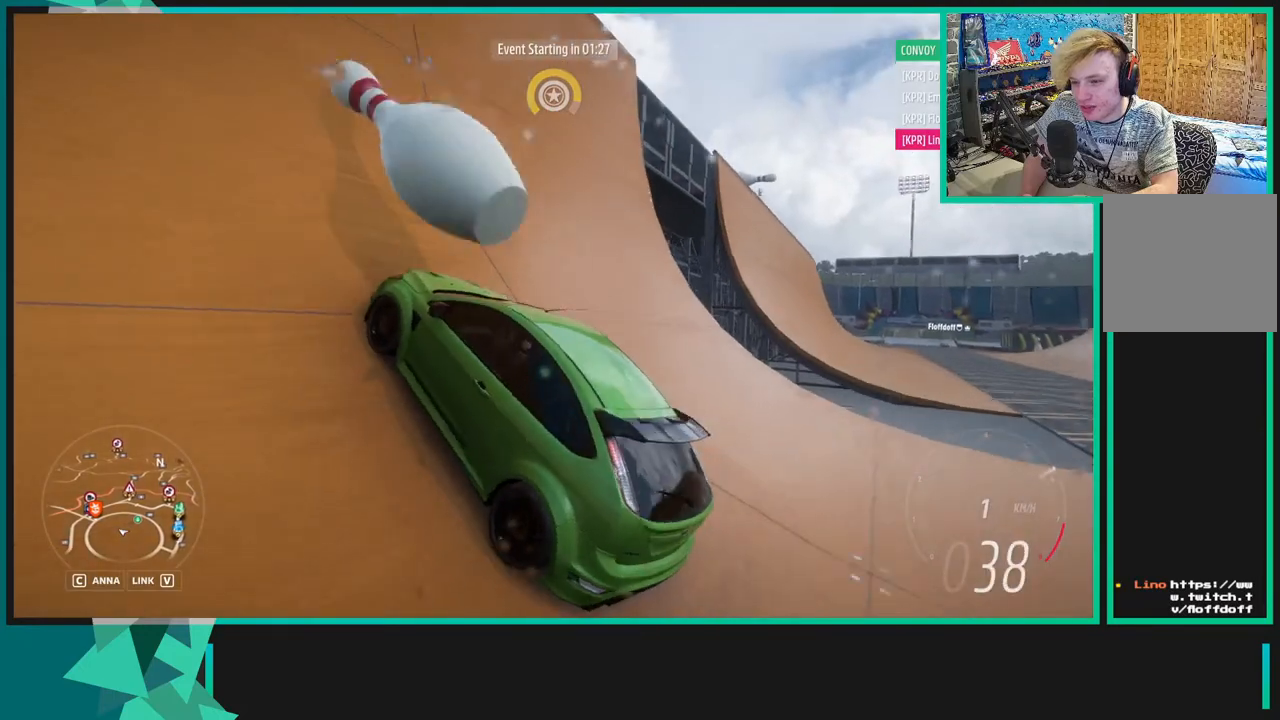
{"buttons": ["R2"], "left_stick": "center", "right_stick": "up-right", "events": [[150, "left_stick", "center"]]}
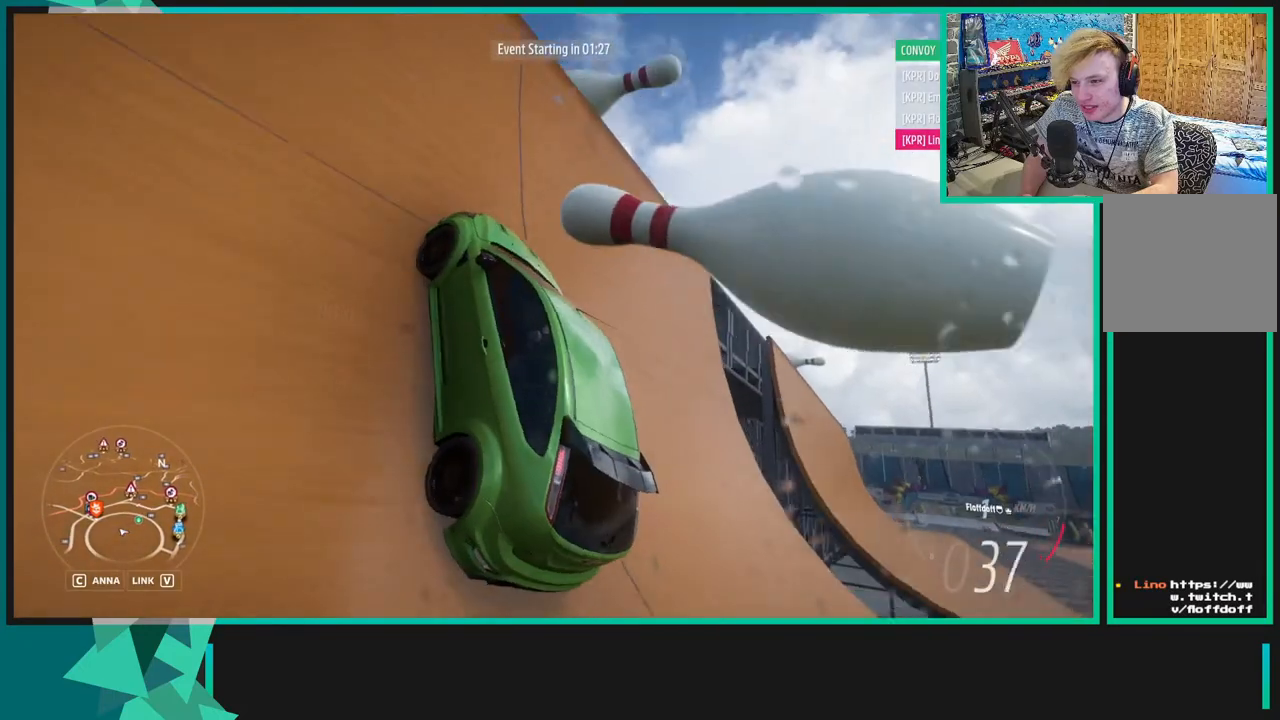
{"buttons": ["R2"], "left_stick": "center", "right_stick": "up-right", "events": []}
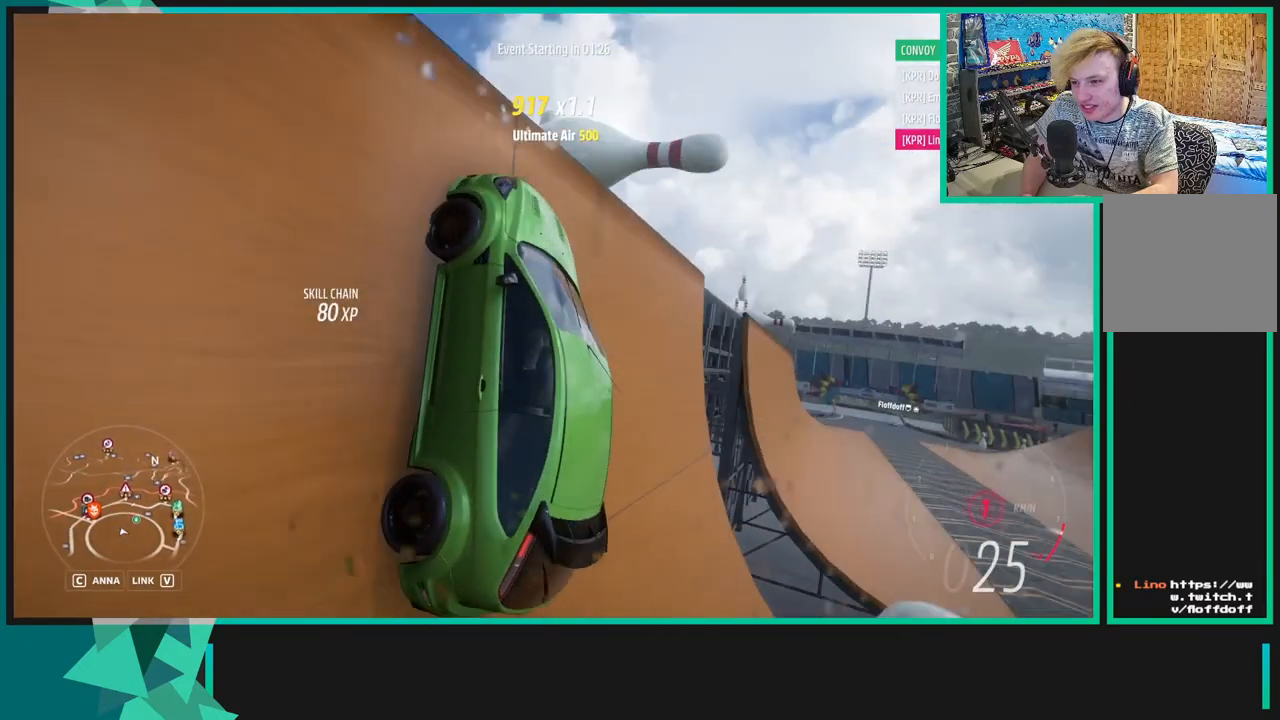
{"buttons": ["R2"], "left_stick": "center", "right_stick": "up-right", "events": []}
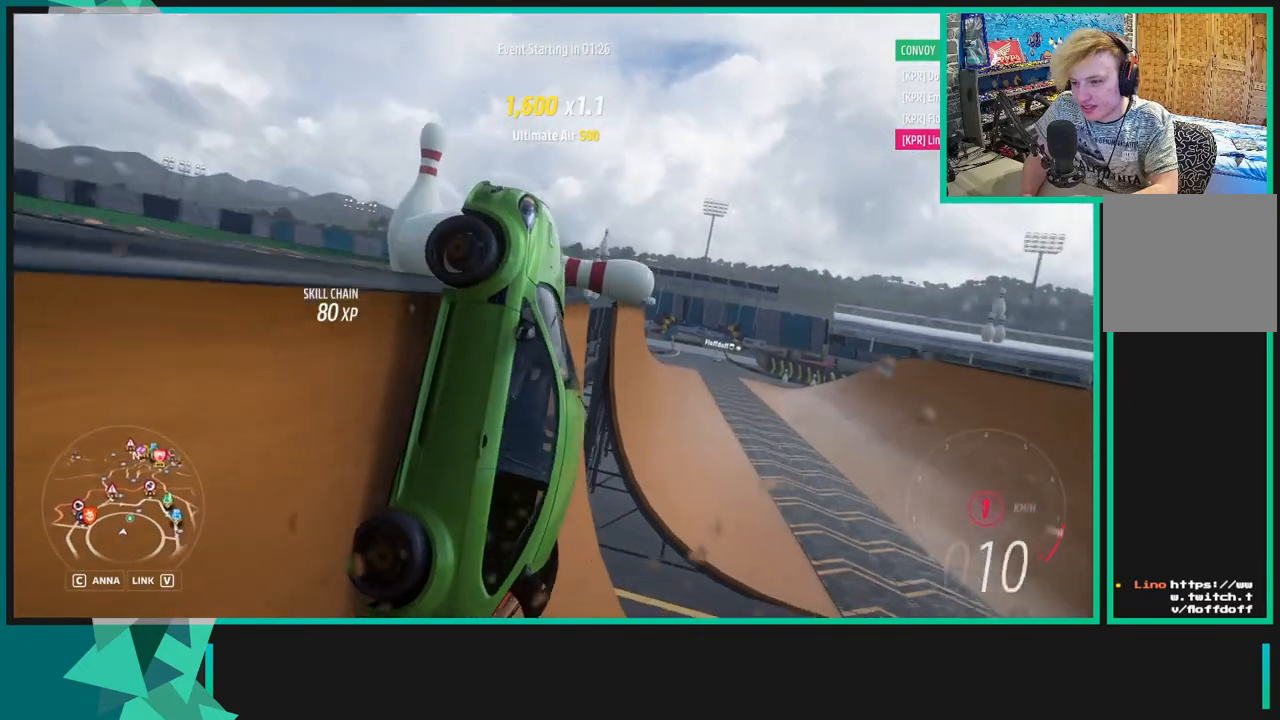
{"buttons": ["R2"], "left_stick": "center", "right_stick": "up-right", "events": [[150, "X", "down"], [167, "L1", "down"], [267, "X", "up"], [283, "L1", "up"]]}
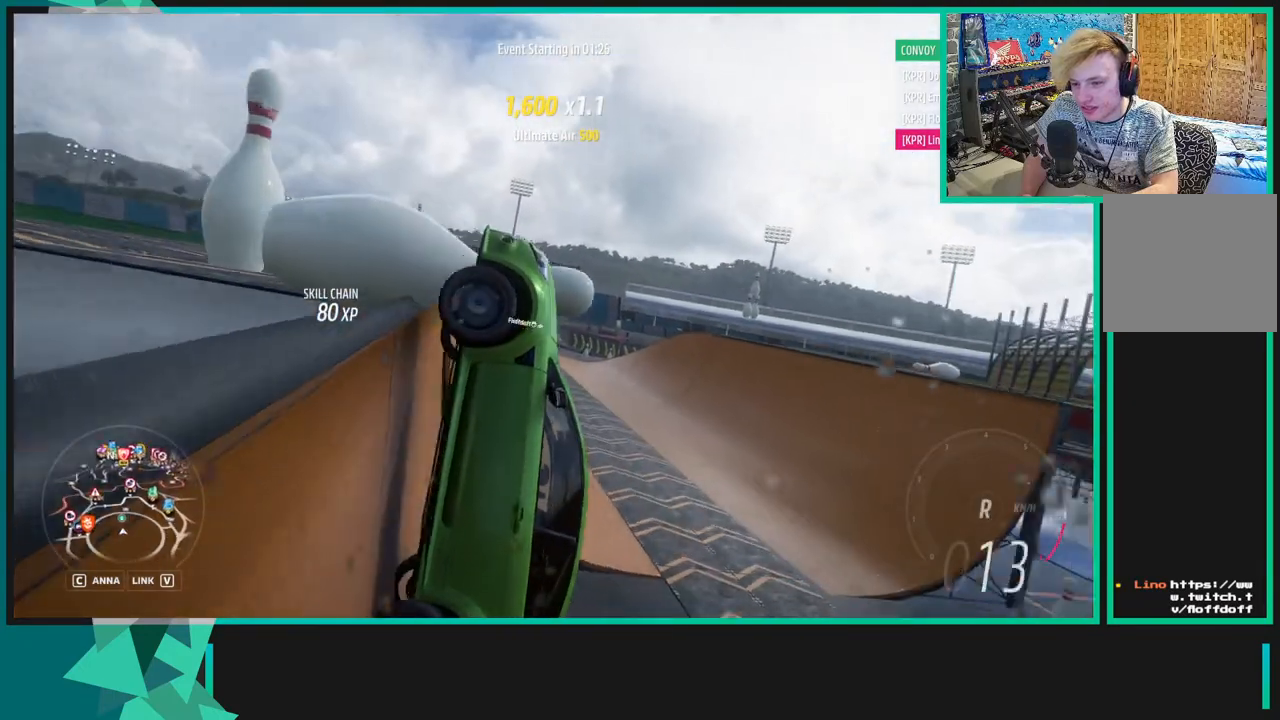
{"buttons": ["R2"], "left_stick": "center", "right_stick": "up-right", "events": []}
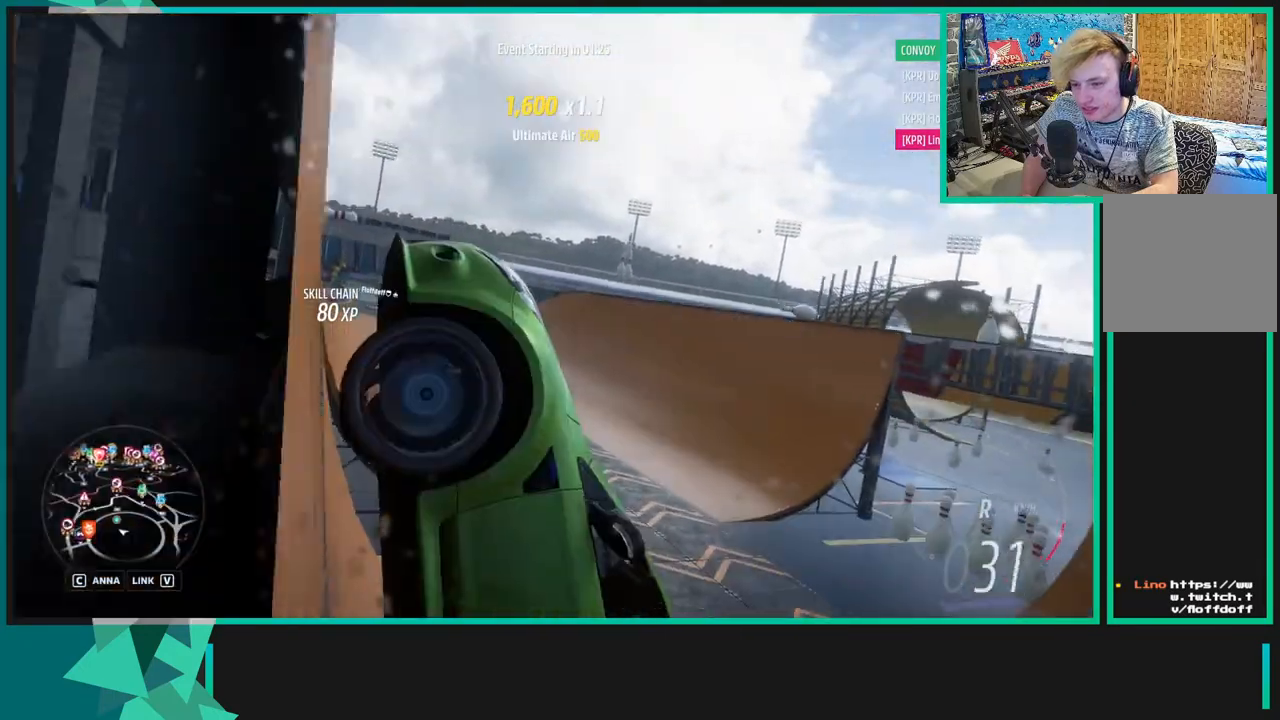
{"buttons": ["R2"], "left_stick": "center", "right_stick": "up-right", "events": [[117, "left_stick", "right"], [417, "left_stick", "center"]]}